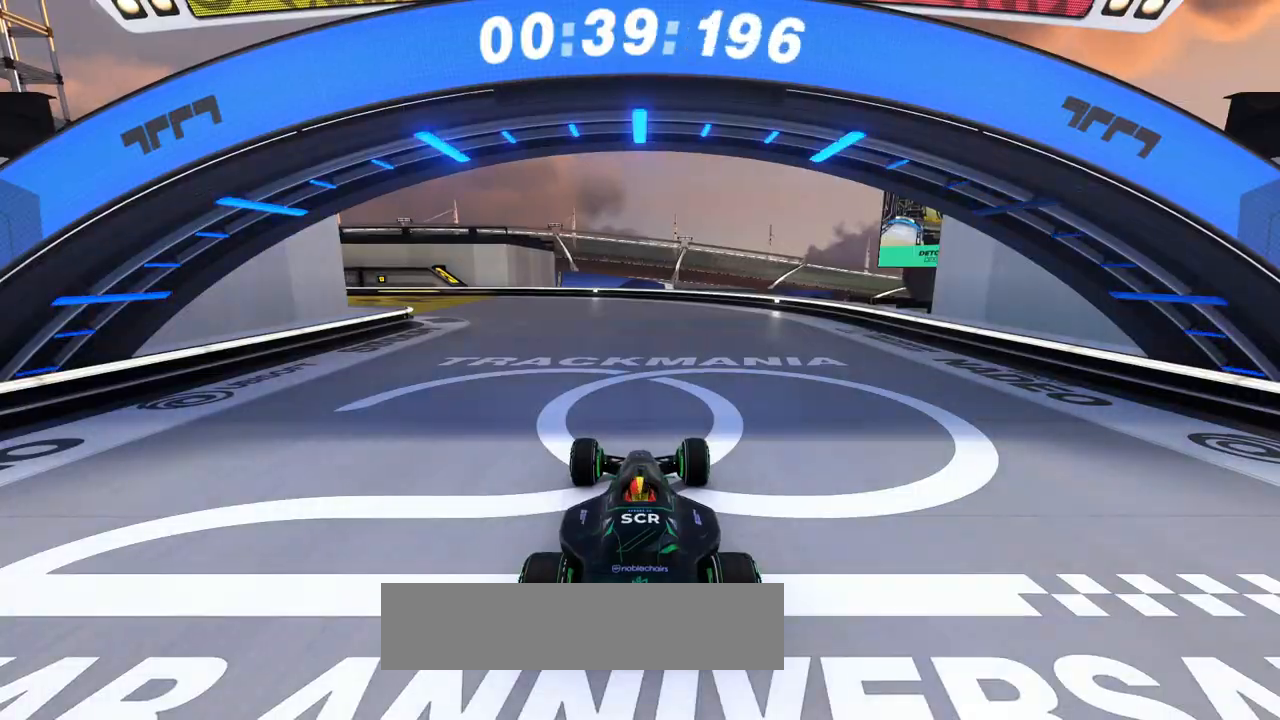
Gameplay with keyboard; each line is a JSON object with the keys held at the frame after it. "events" lists presses ("down") and releases ("up") of "down", "left", "right" and "up" between this image and that frame as [ms after this image, input, new state], when the widget could be followed in between. No other keys are recorded. Mouse input is not recorded.
{"keys": ["left", "up"], "events": []}
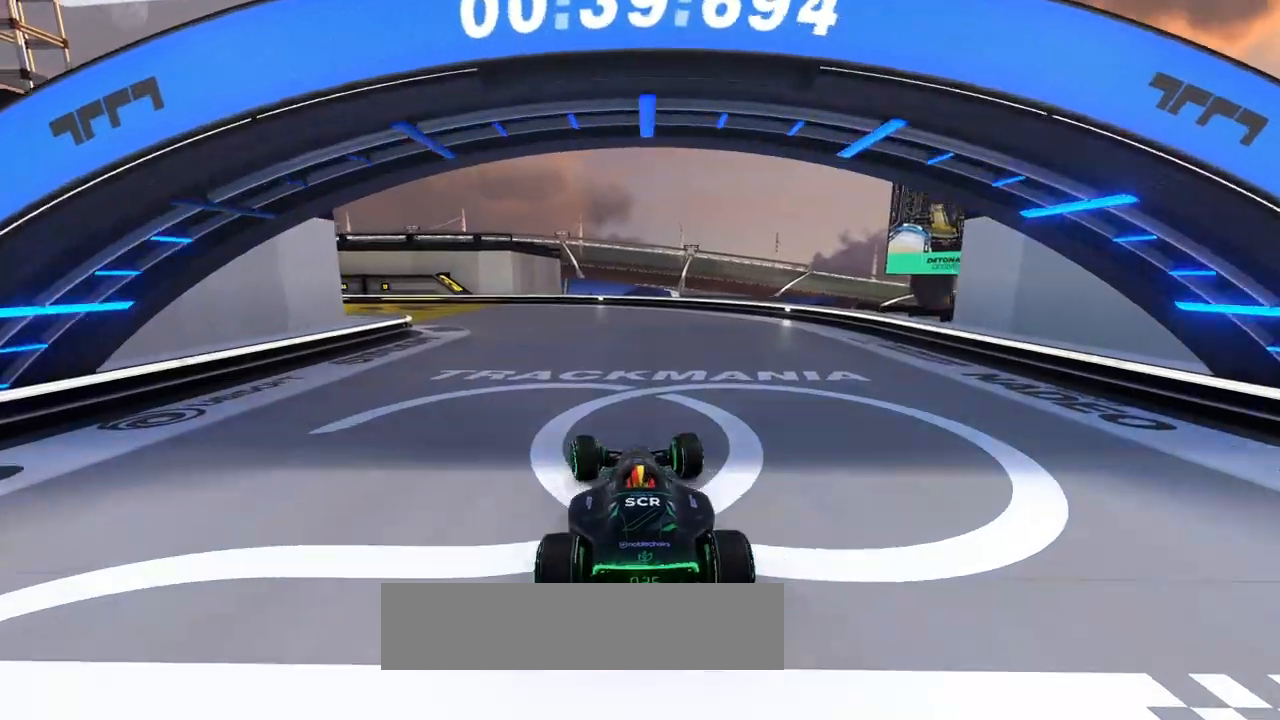
{"keys": ["left", "up"], "events": []}
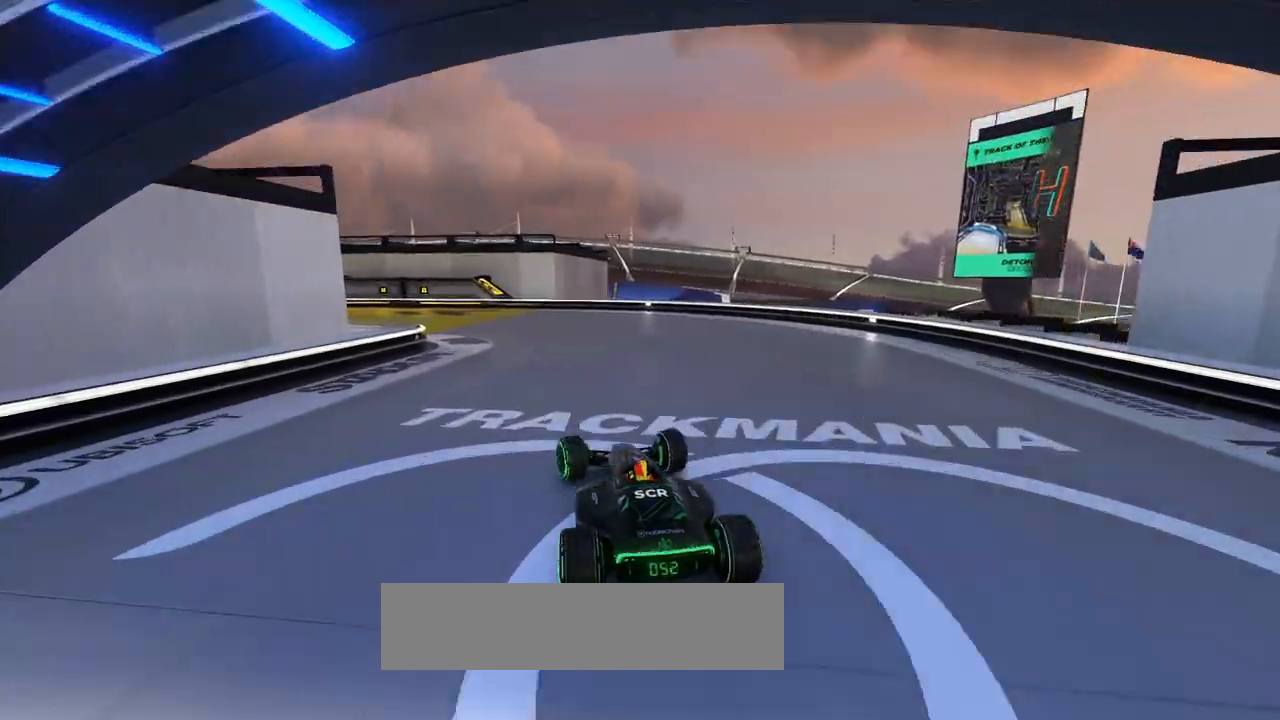
{"keys": ["left", "up"], "events": []}
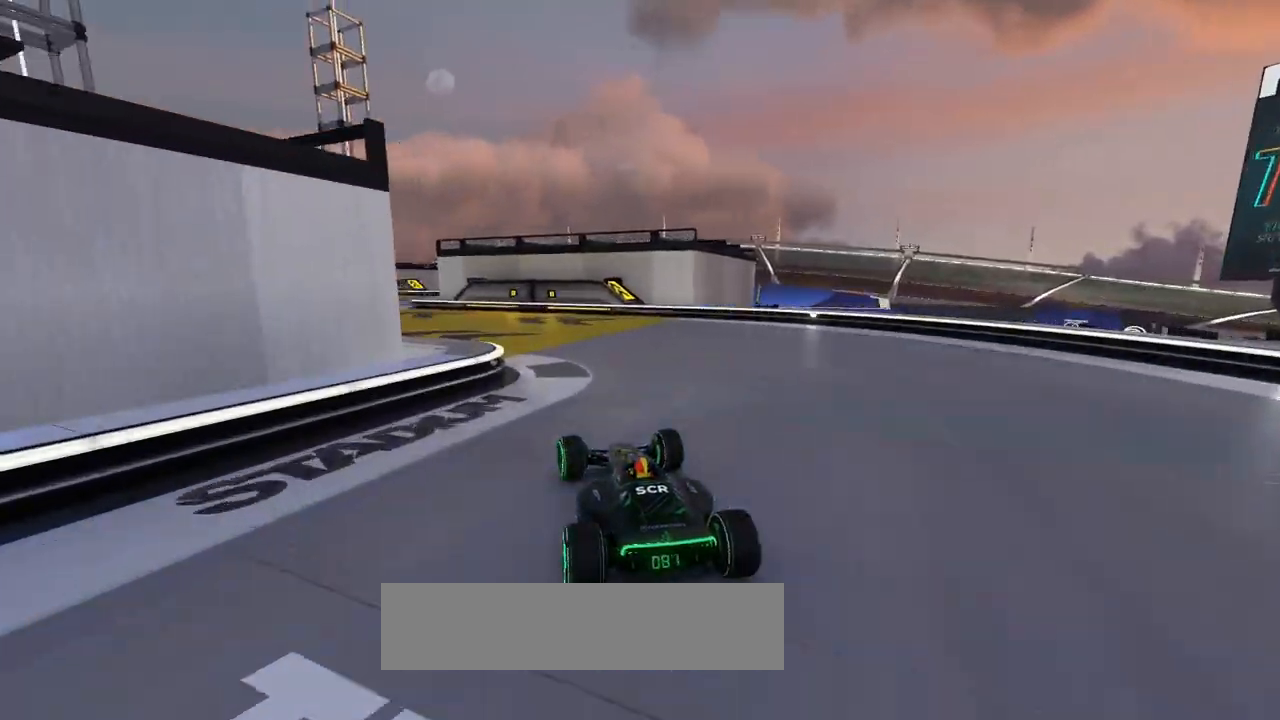
{"keys": ["up"], "events": [[167, "left", "up"], [267, "left", "down"], [500, "left", "up"]]}
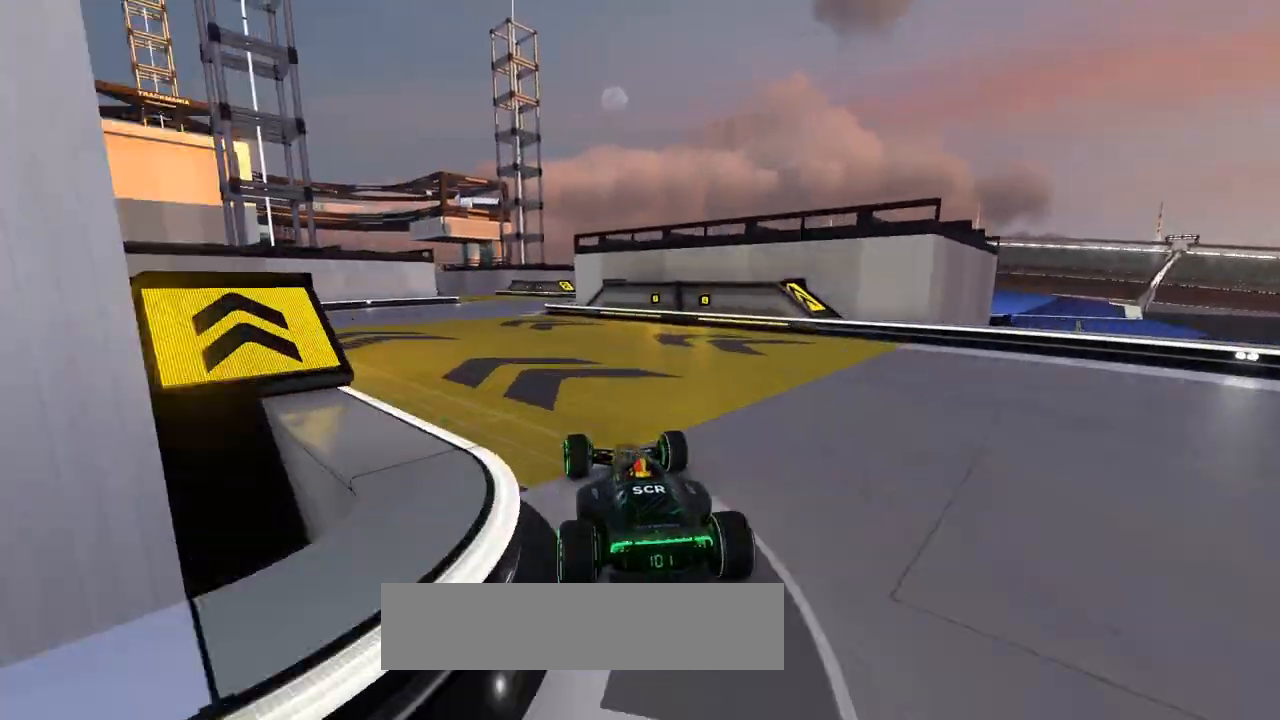
{"keys": ["up"], "events": [[200, "left", "down"], [333, "left", "up"]]}
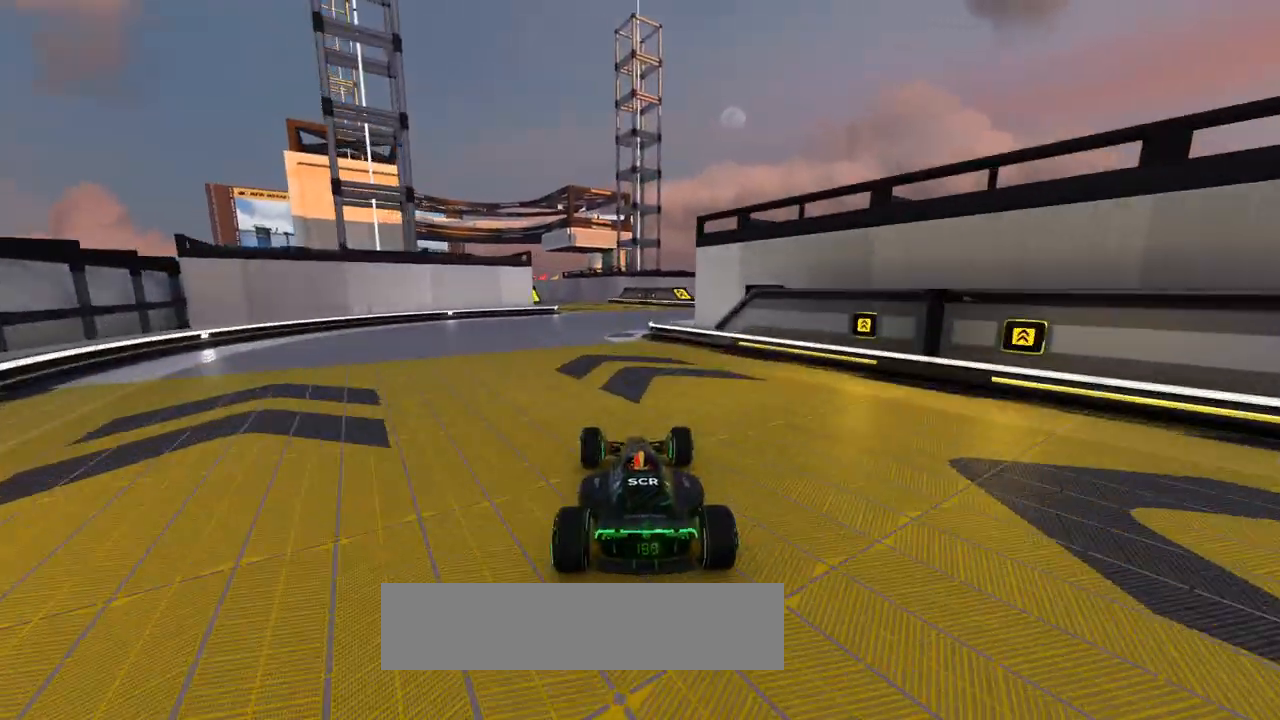
{"keys": ["left", "up"], "events": [[33, "left", "down"]]}
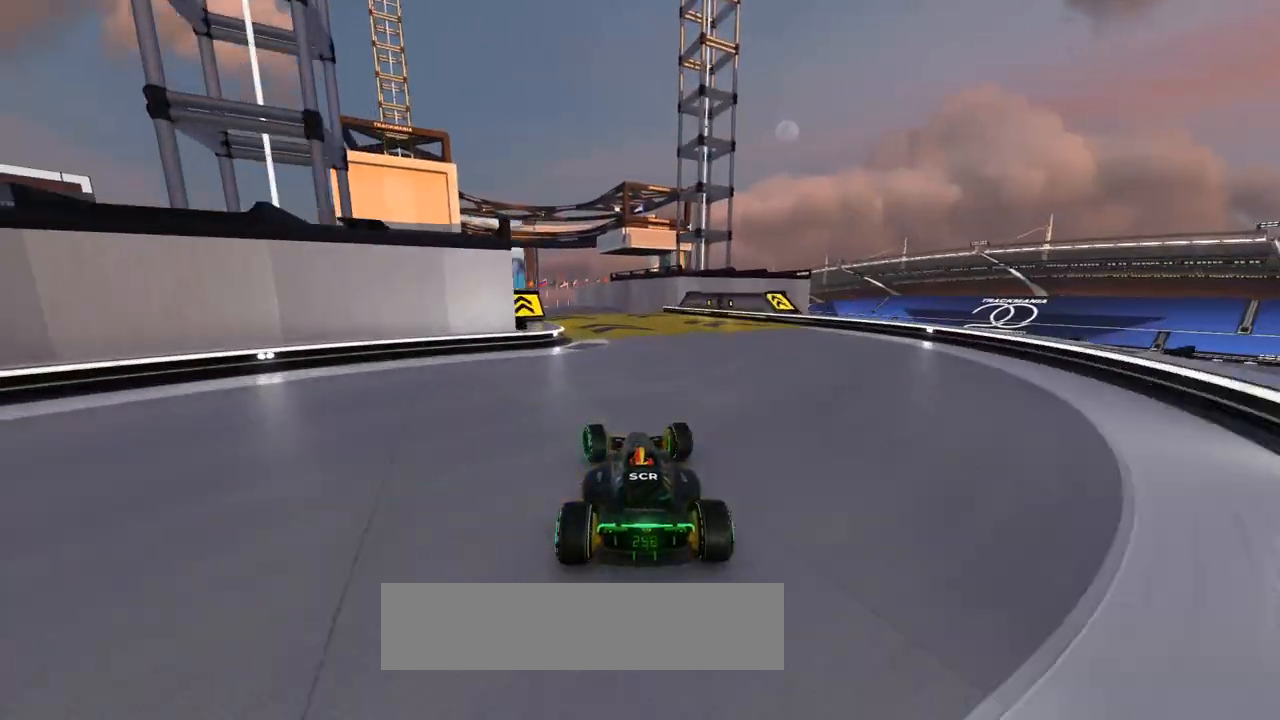
{"keys": ["up"], "events": [[367, "left", "up"]]}
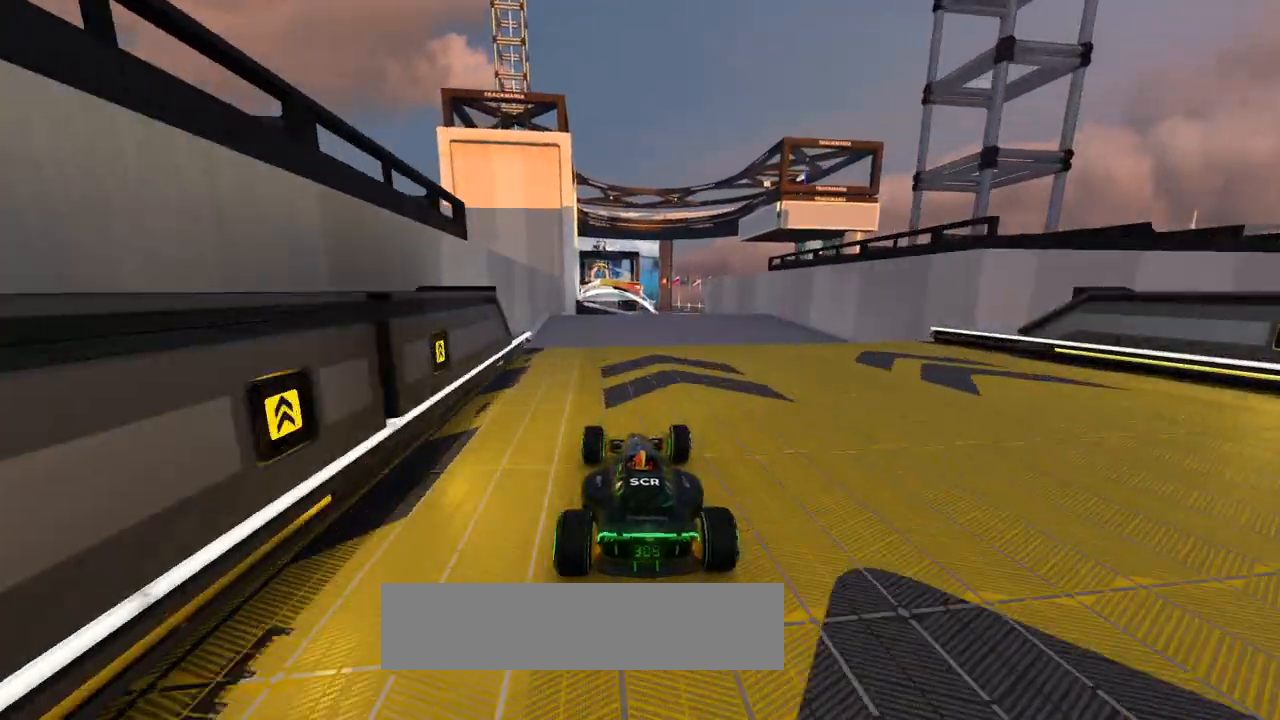
{"keys": ["left"], "events": [[133, "left", "down"], [467, "up", "up"]]}
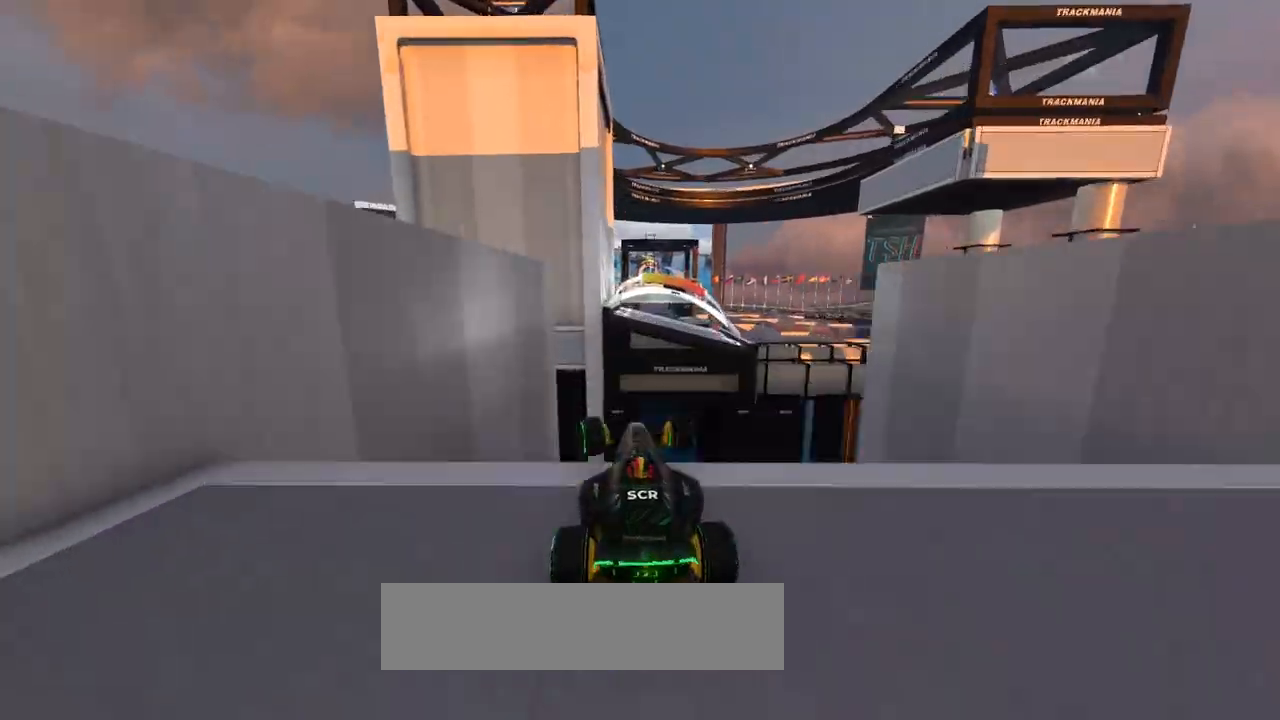
{"keys": ["up"], "events": [[33, "left", "up"], [67, "up", "down"], [100, "right", "down"], [500, "right", "up"]]}
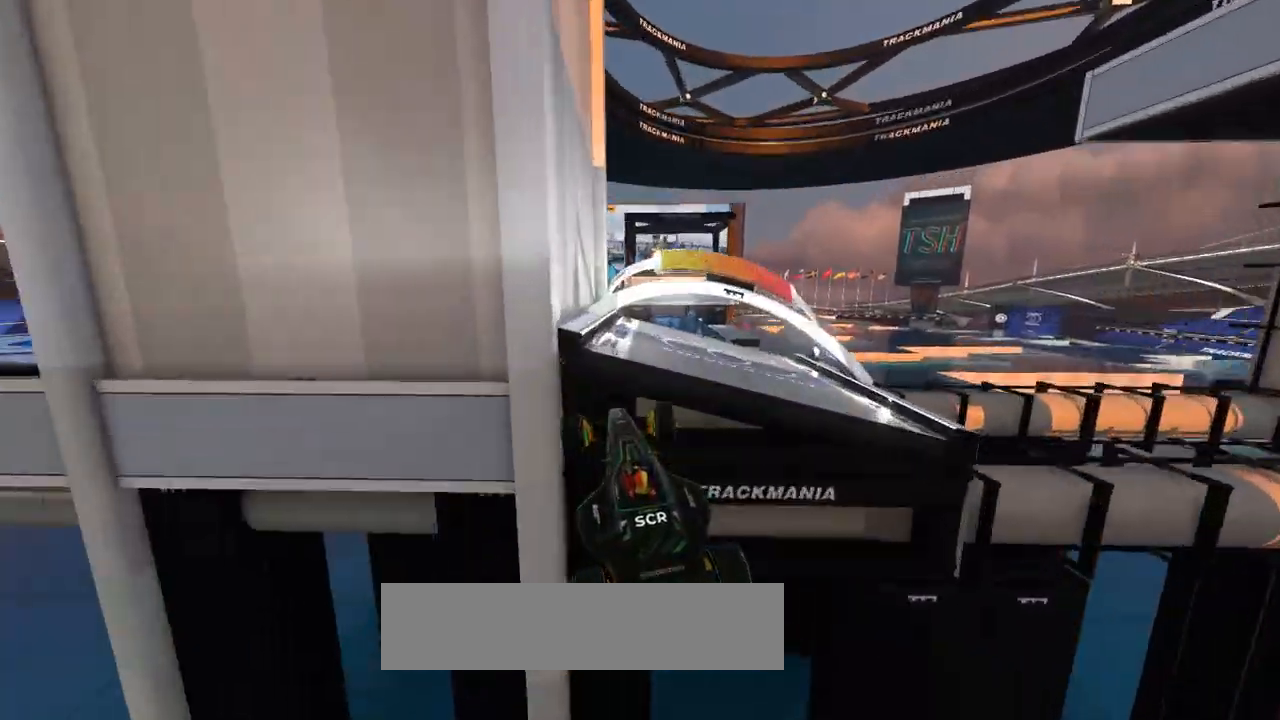
{"keys": ["up"], "events": []}
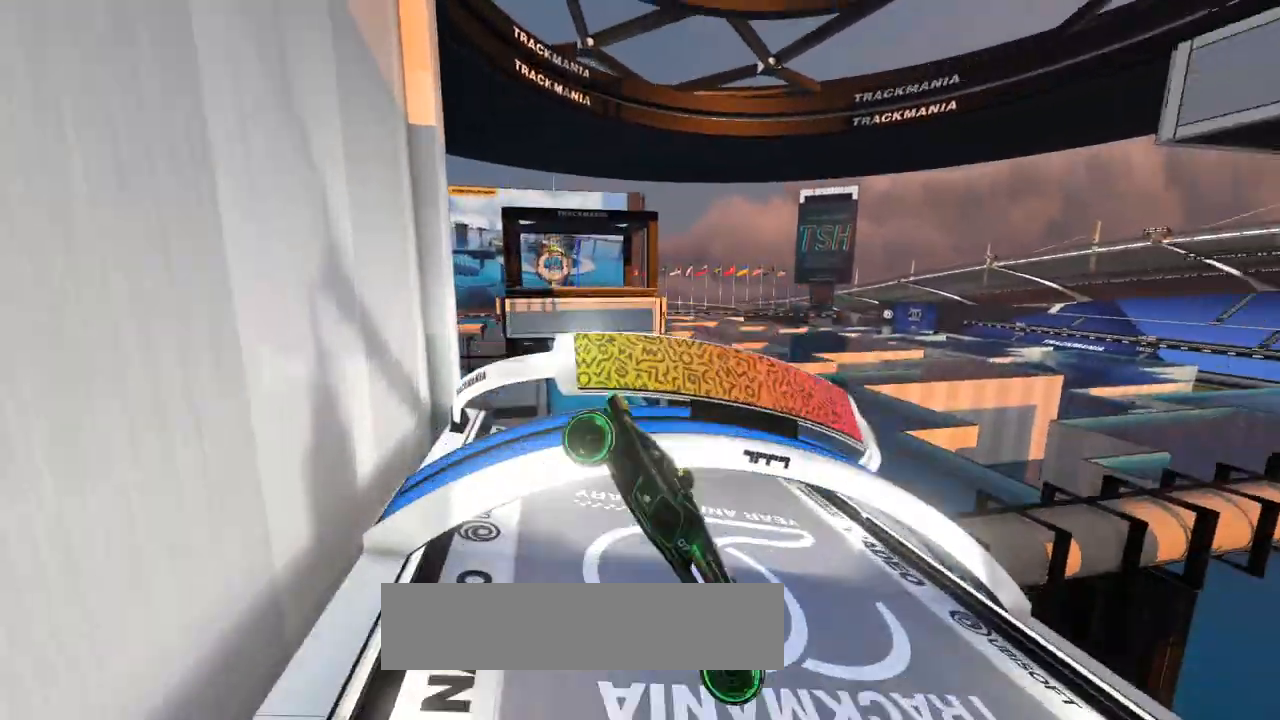
{"keys": ["up"], "events": [[233, "up", "up"], [267, "right", "down"], [267, "up", "down"], [300, "right", "up"]]}
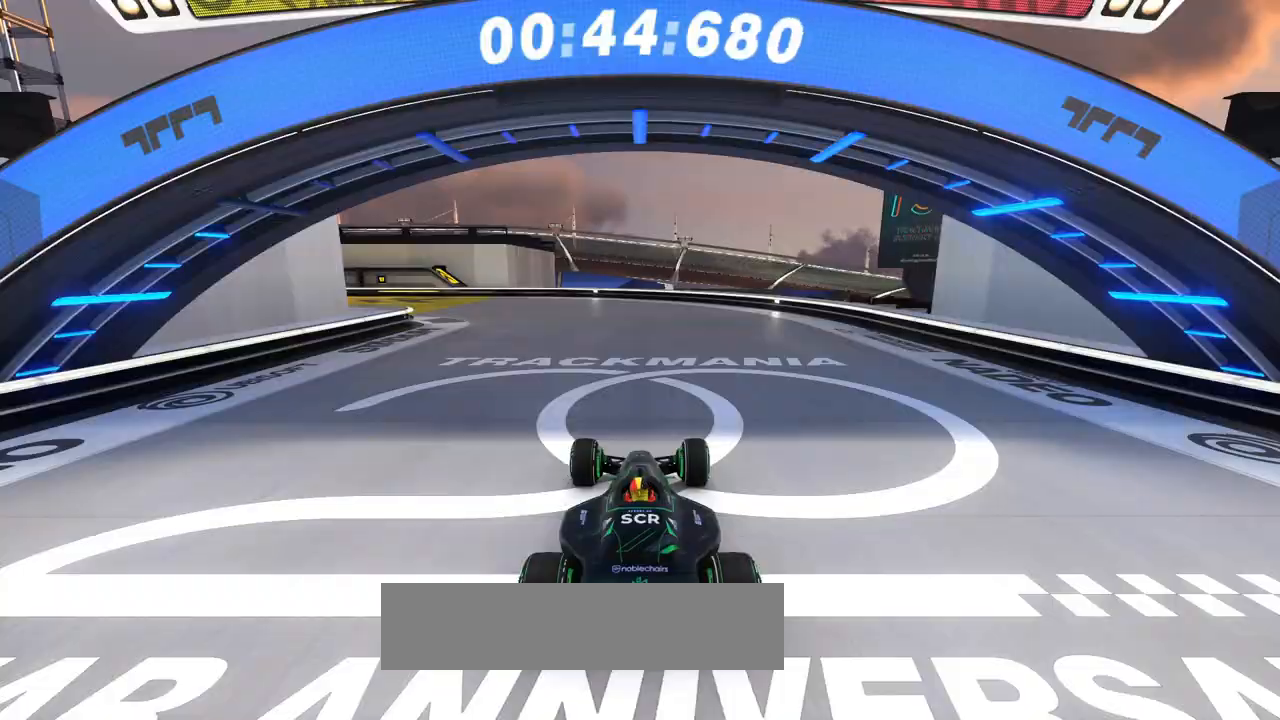
{"keys": ["up"], "events": []}
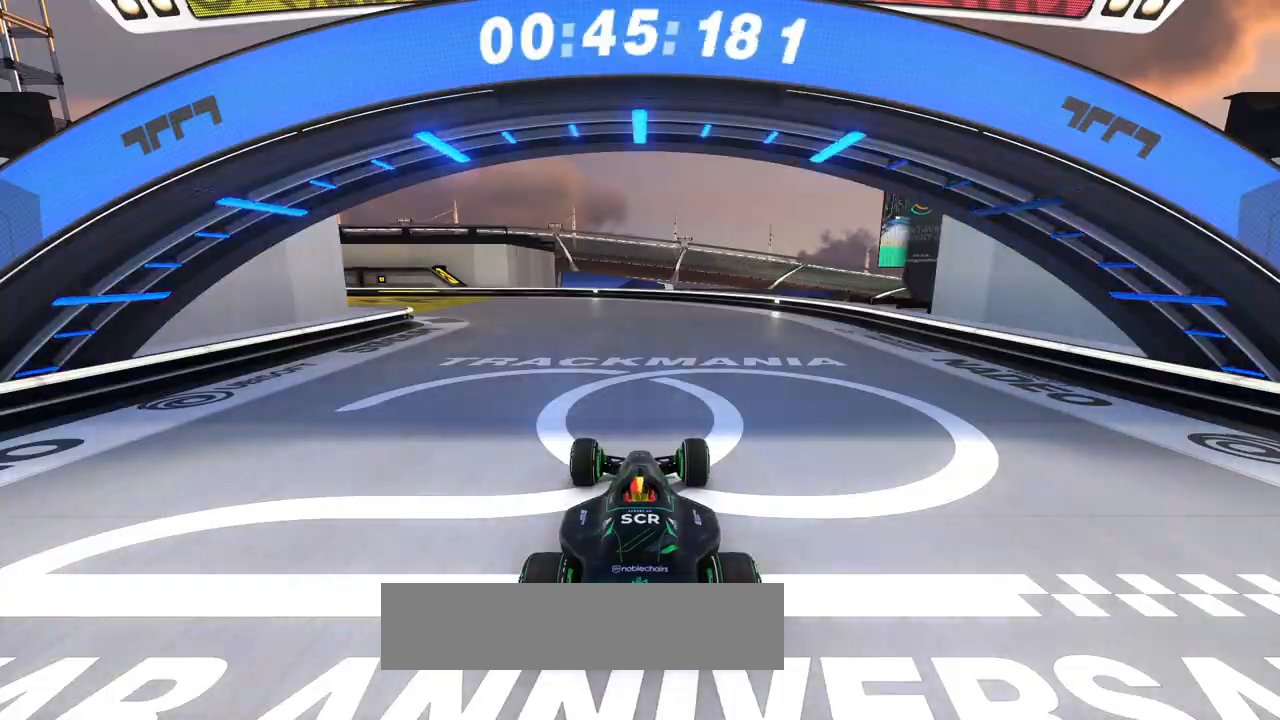
{"keys": ["left", "up"], "events": [[467, "left", "down"]]}
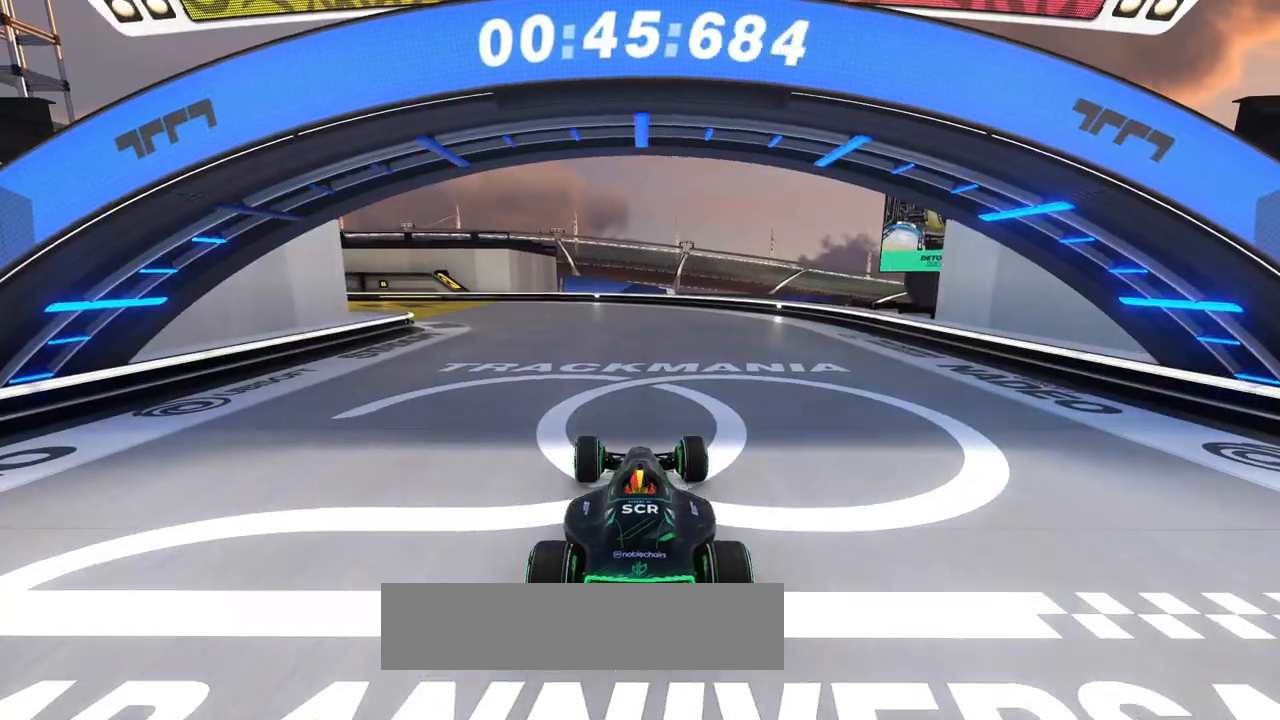
{"keys": ["left", "up"], "events": []}
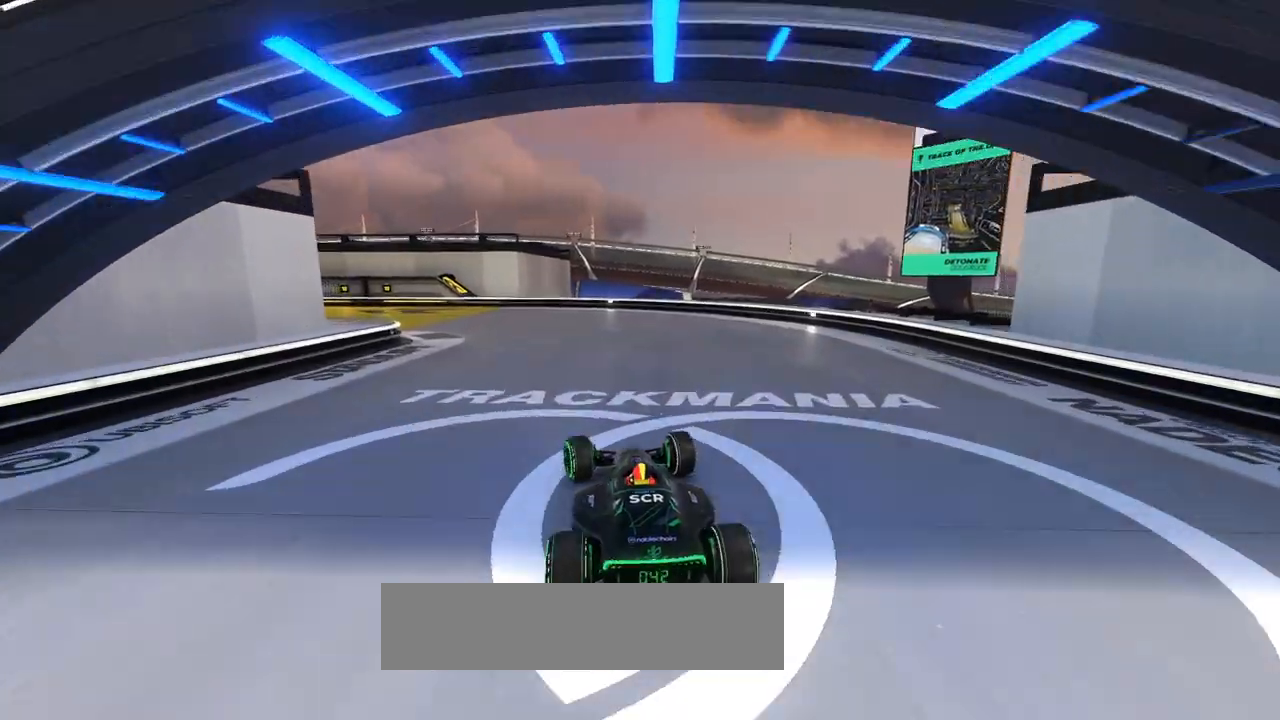
{"keys": ["left", "up"], "events": []}
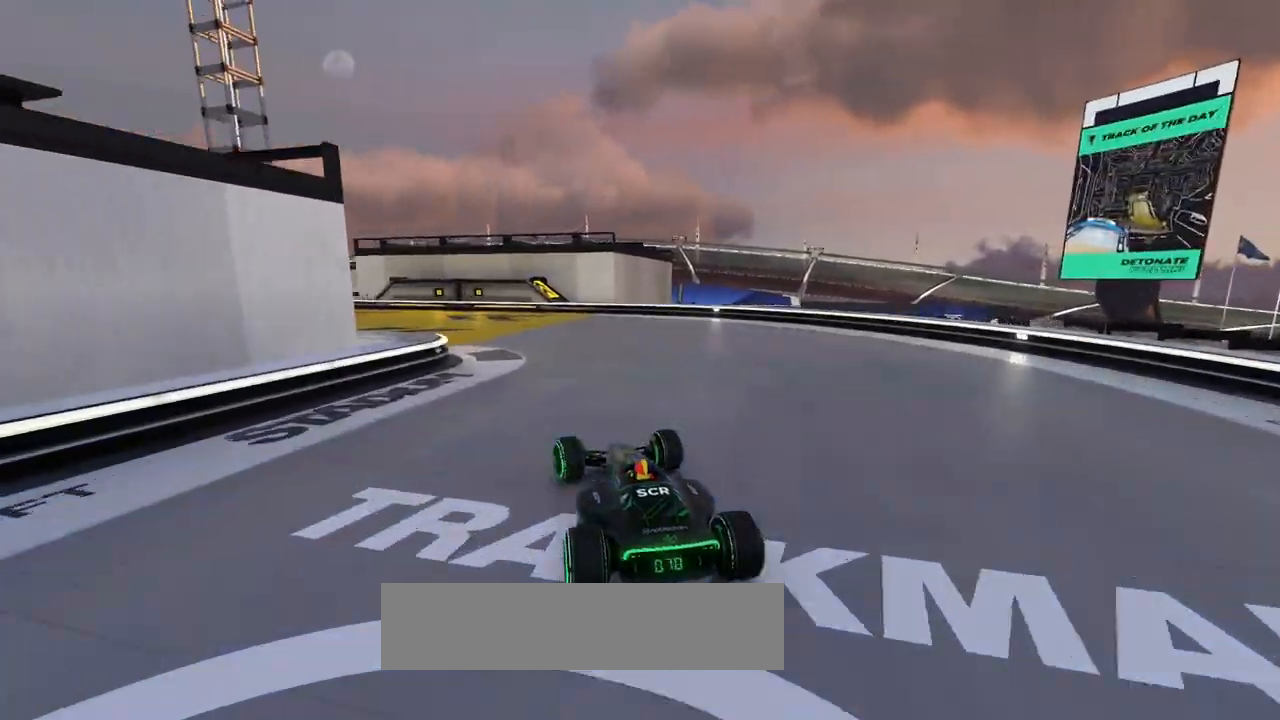
{"keys": ["left", "up"], "events": []}
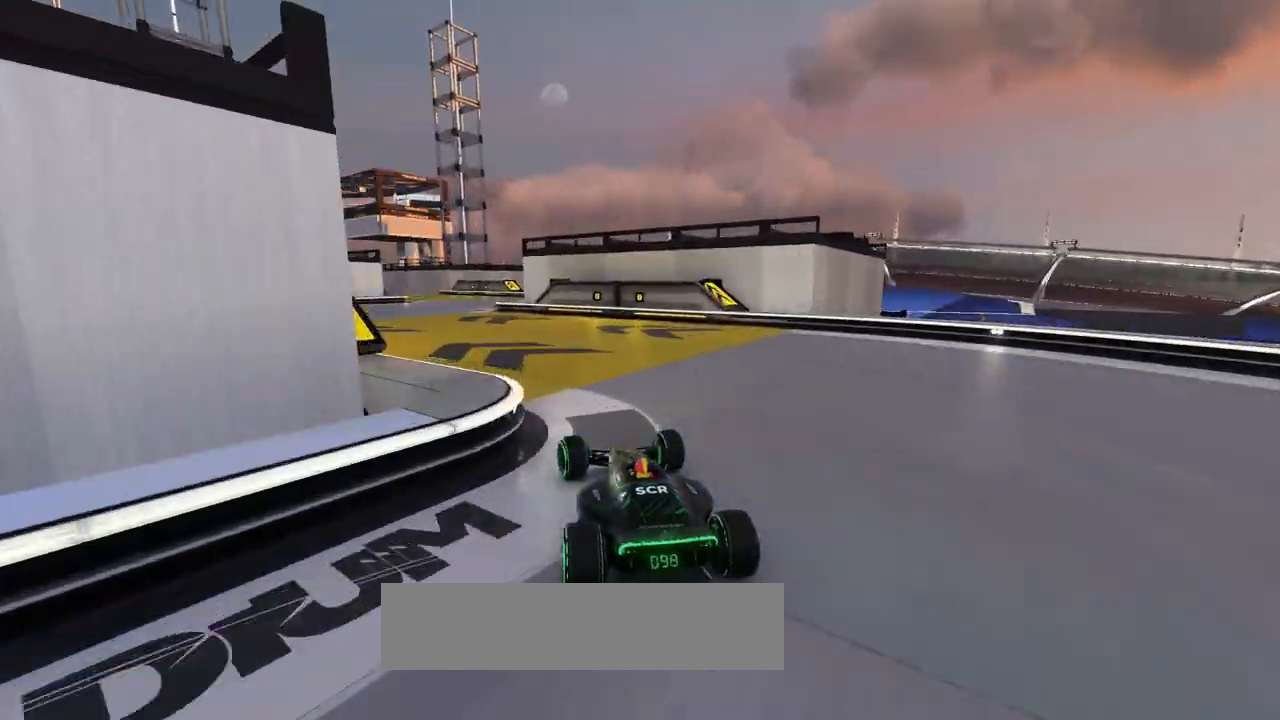
{"keys": ["up"], "events": [[133, "left", "up"], [333, "left", "down"], [467, "left", "up"]]}
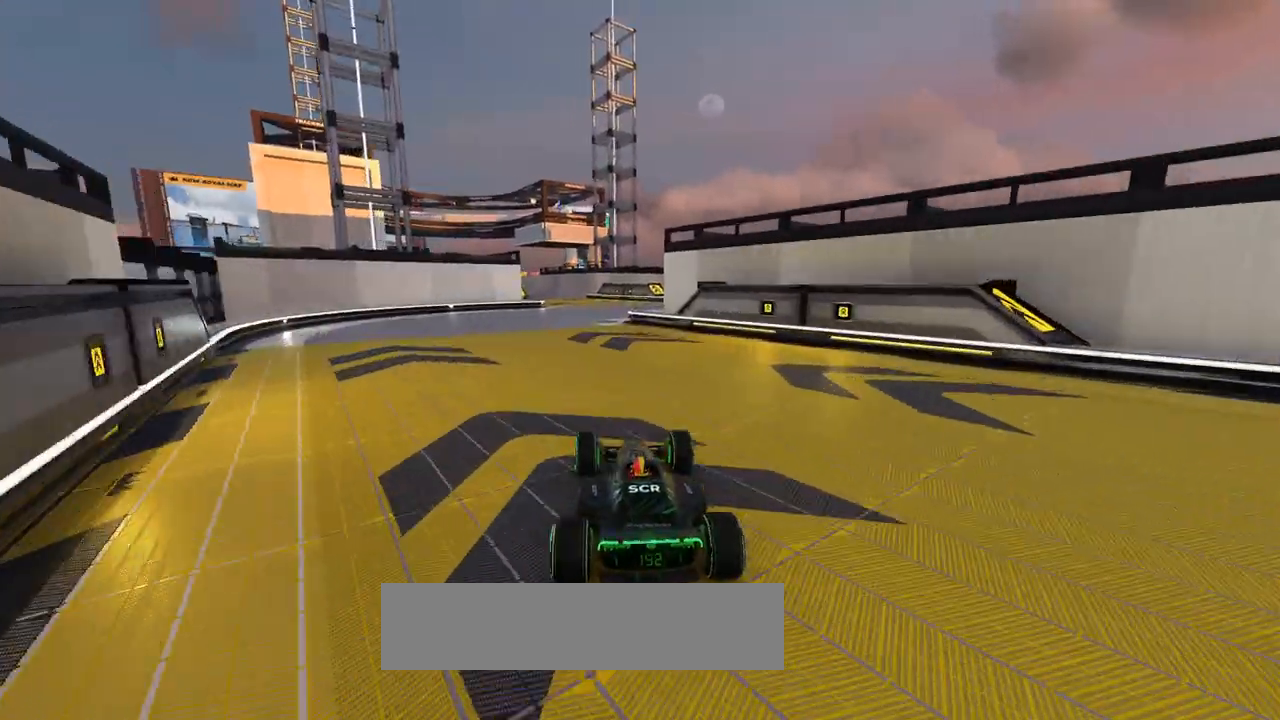
{"keys": ["left", "up"], "events": [[400, "left", "down"]]}
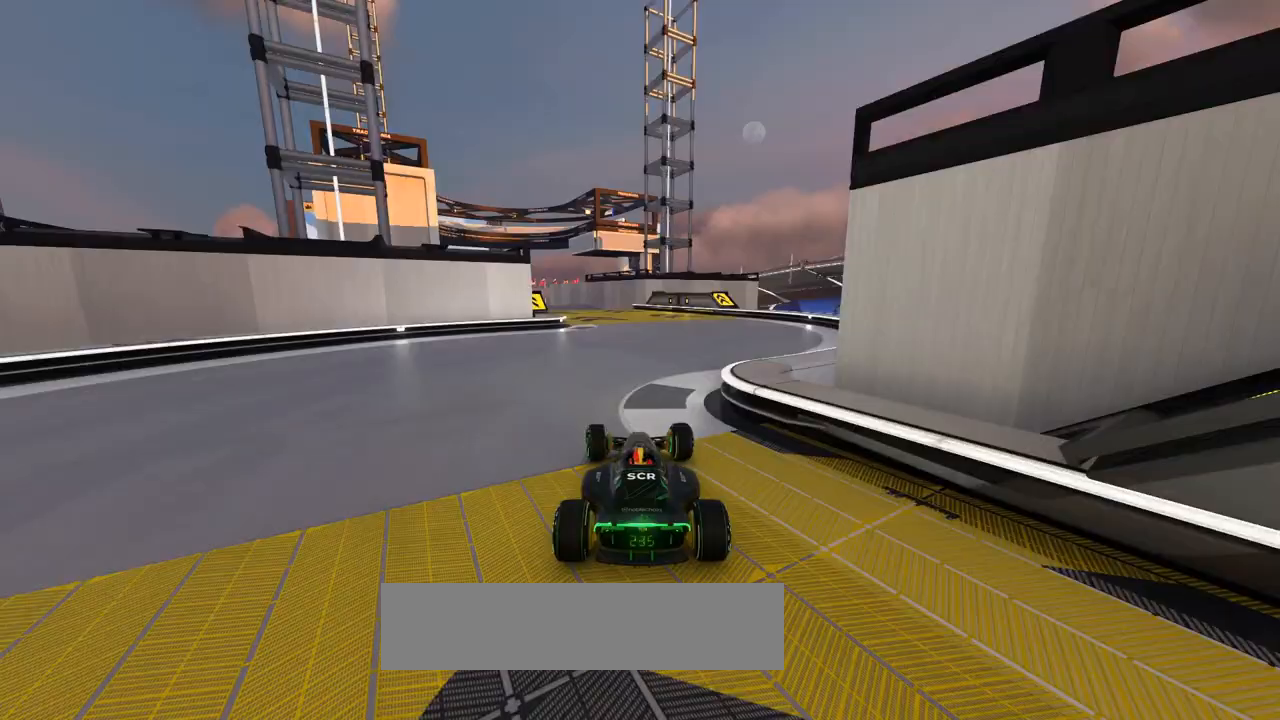
{"keys": ["left", "up"], "events": []}
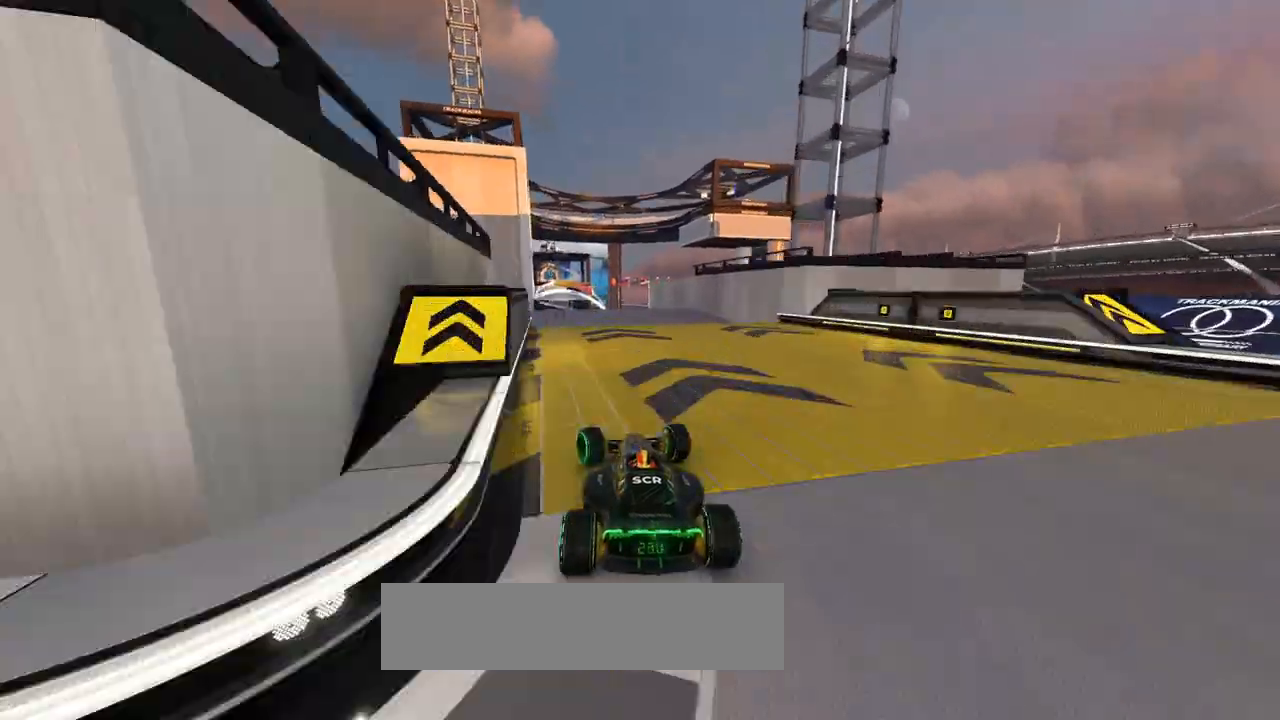
{"keys": ["left", "up"], "events": [[67, "left", "up"], [467, "left", "down"]]}
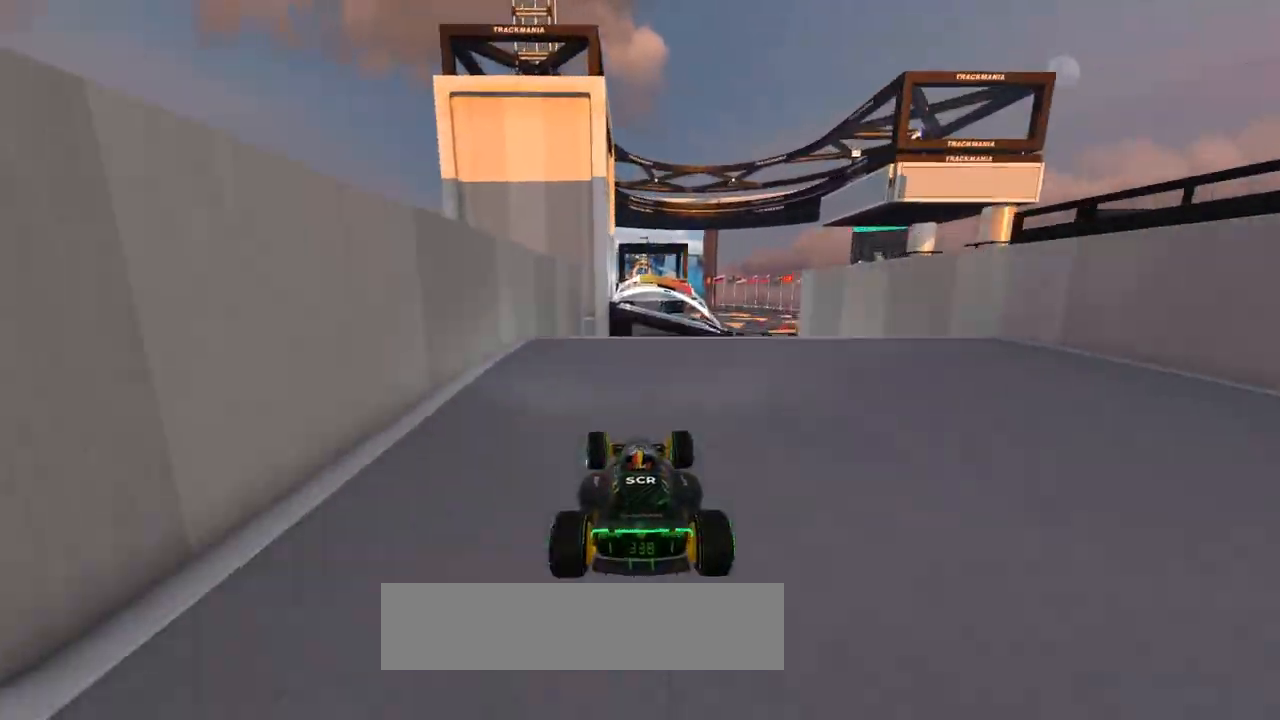
{"keys": ["right", "up"], "events": [[100, "up", "up"], [167, "up", "down"], [267, "left", "up"], [333, "right", "down"]]}
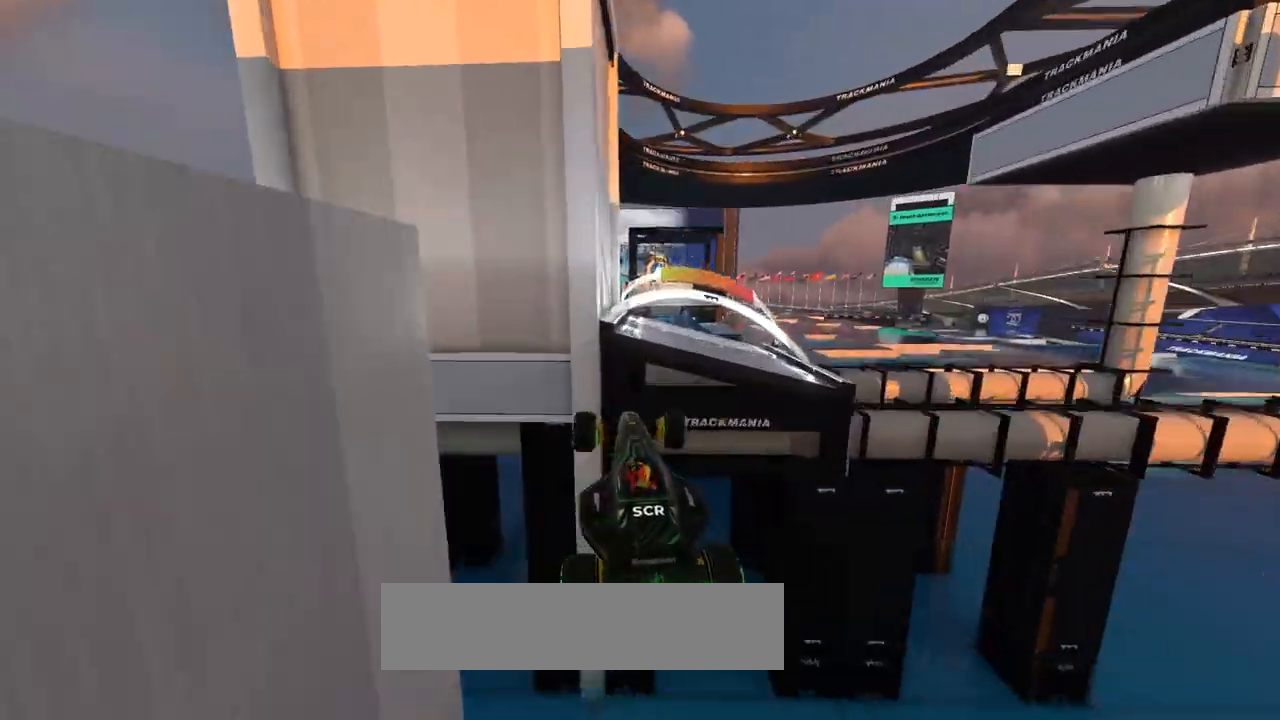
{"keys": ["up"], "events": [[133, "right", "up"]]}
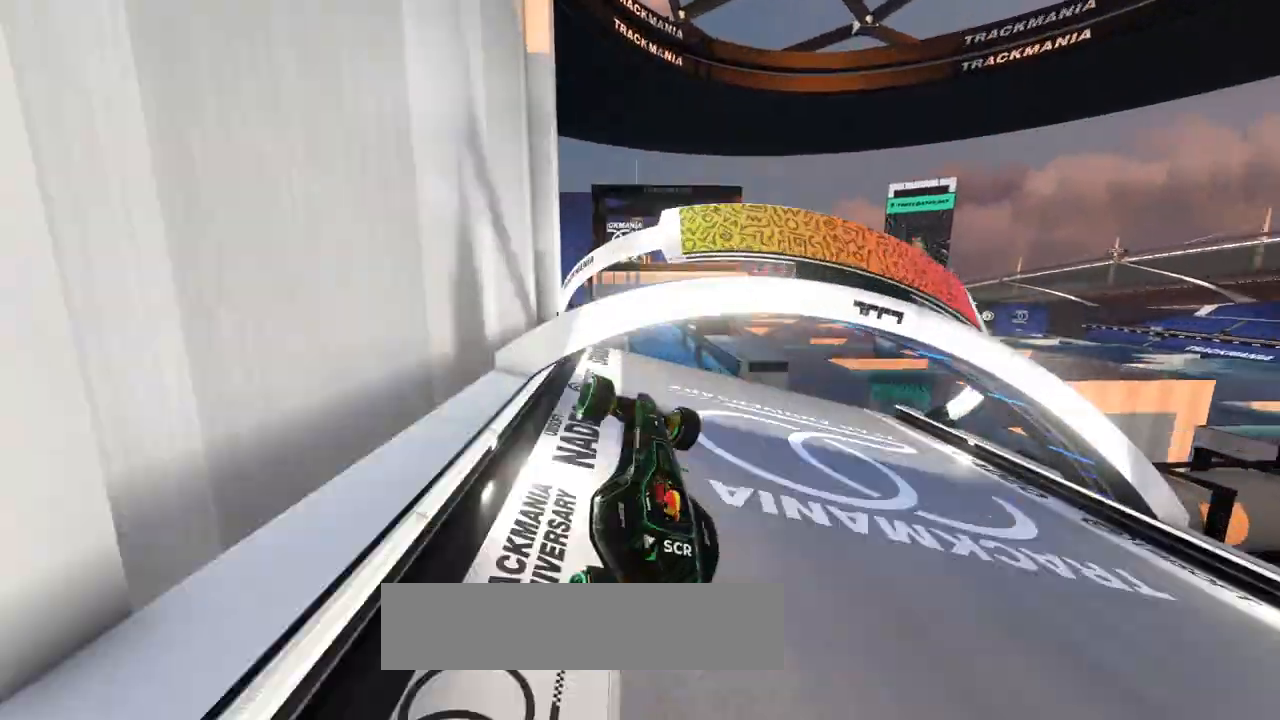
{"keys": ["up"], "events": []}
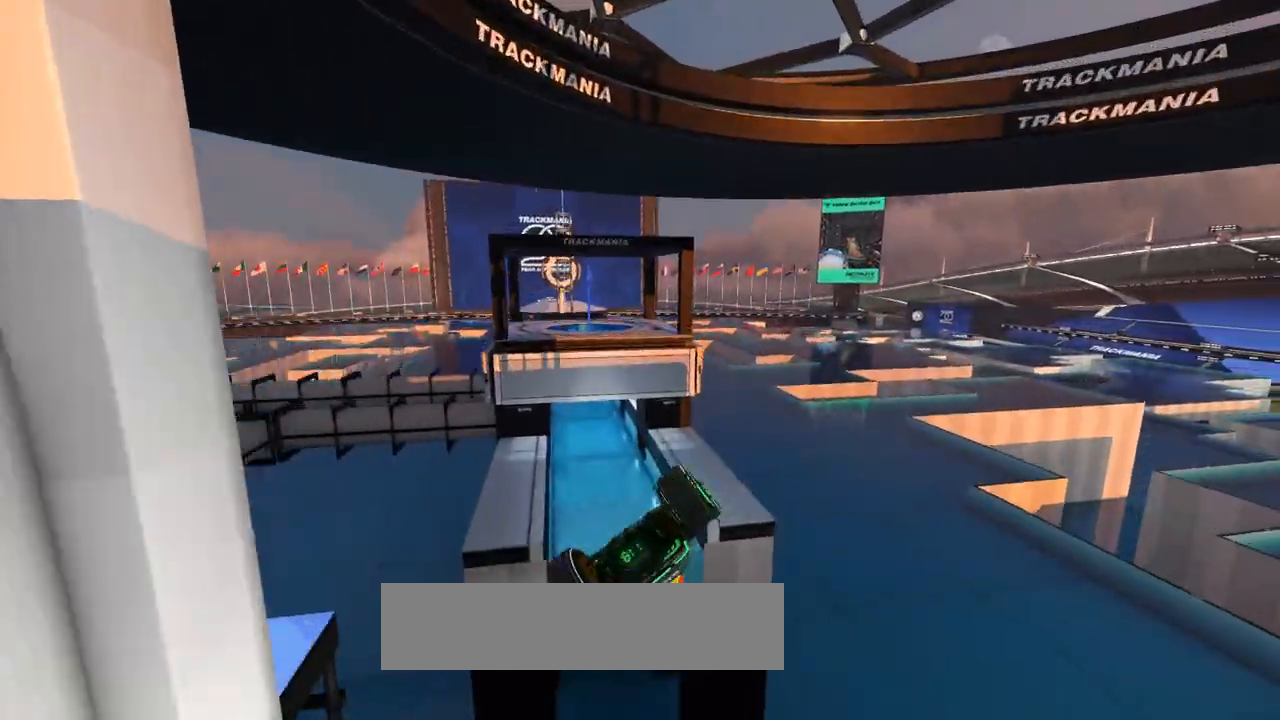
{"keys": ["up"], "events": []}
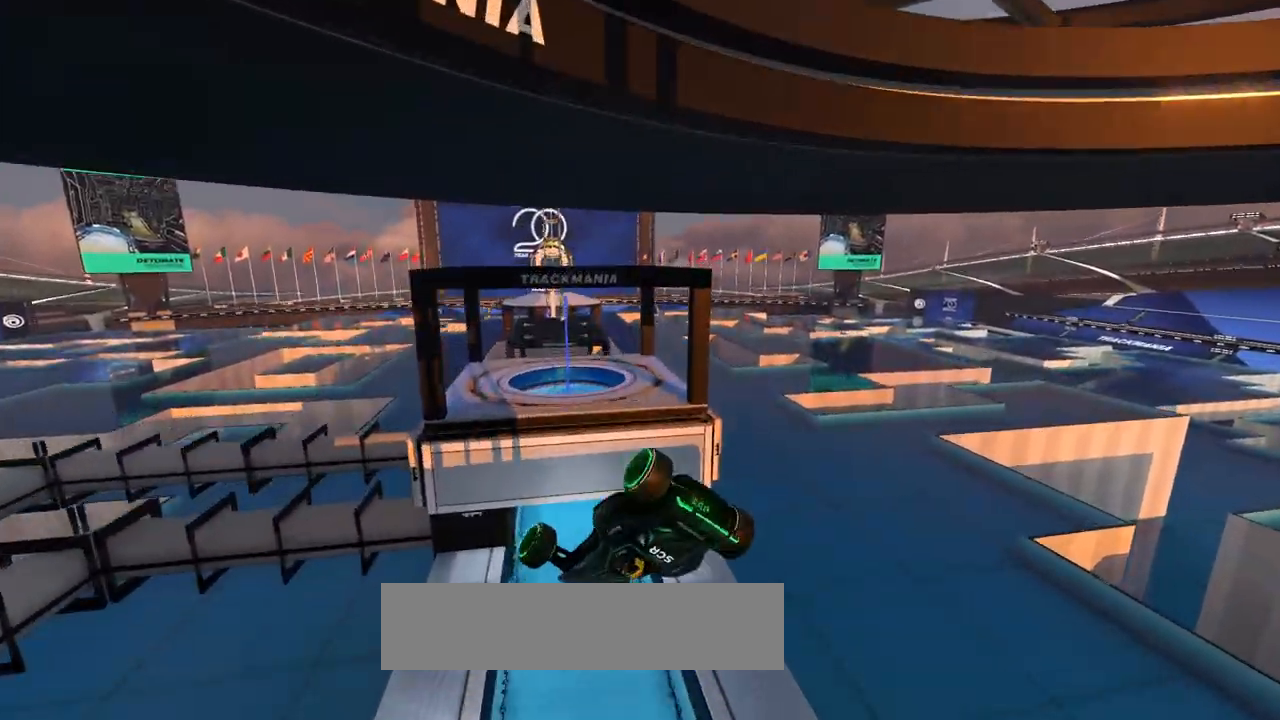
{"keys": [], "events": [[233, "up", "up"]]}
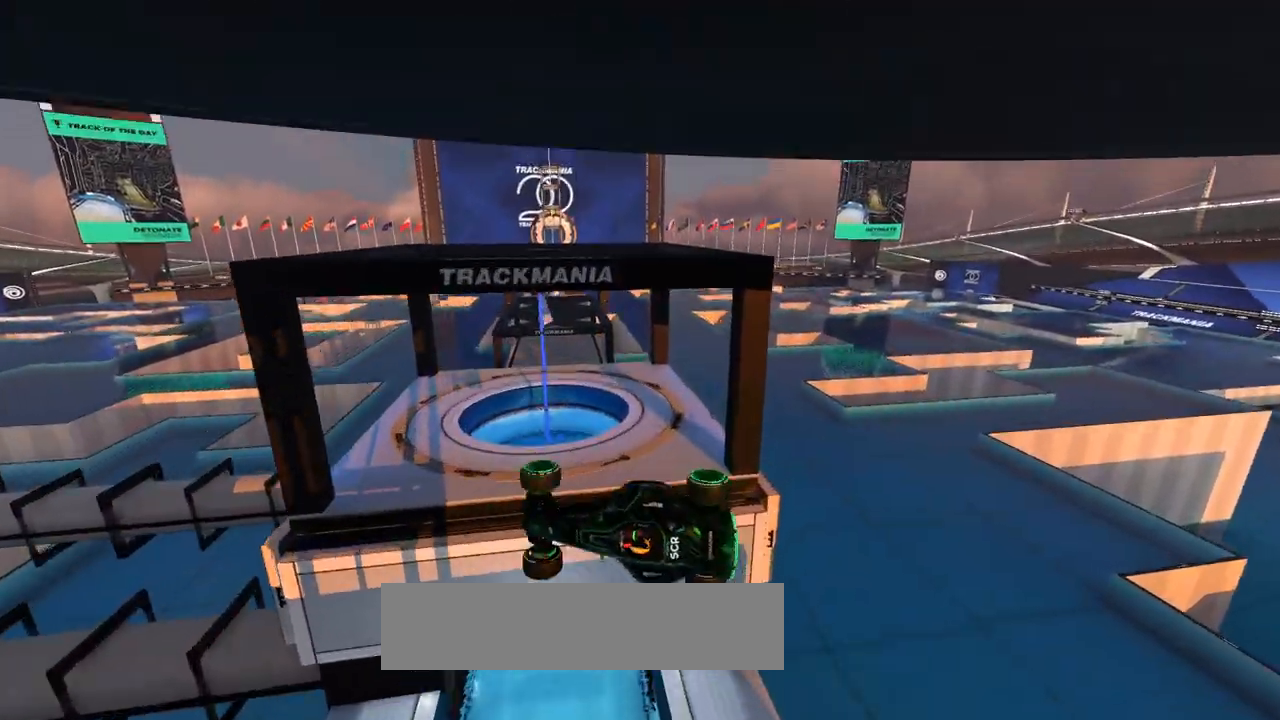
{"keys": ["left"], "events": [[200, "left", "down"]]}